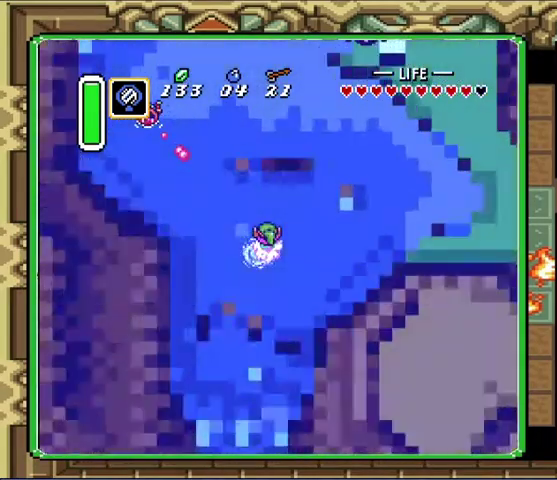
Gameplay with a controller (Nintendo layout); each line is a JSON object with the inputs held at the frame after it. "events" lists button and stick changes between this image and that frame as [ms after this image, input, new state], when the widget could be followed in between. Not read: A L3 R3.
{"buttons": [], "events": [[67, "DPAD_DOWN", "up"], [100, "DPAD_LEFT", "up"]]}
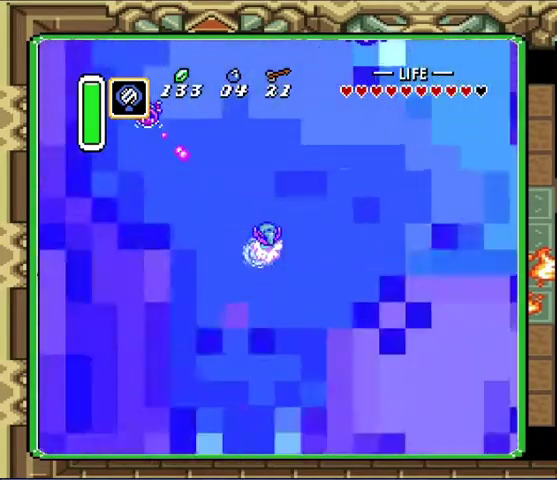
{"buttons": [], "events": []}
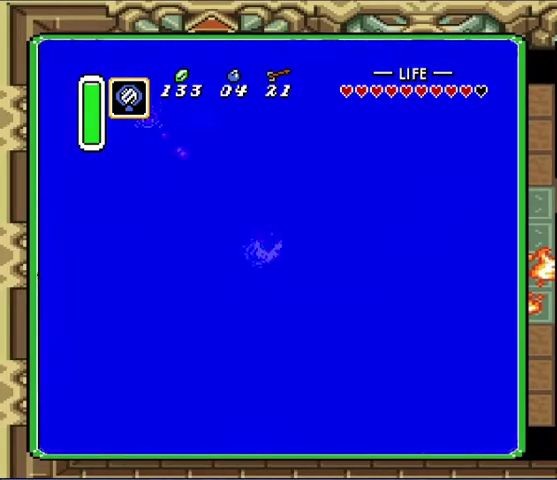
{"buttons": [], "events": []}
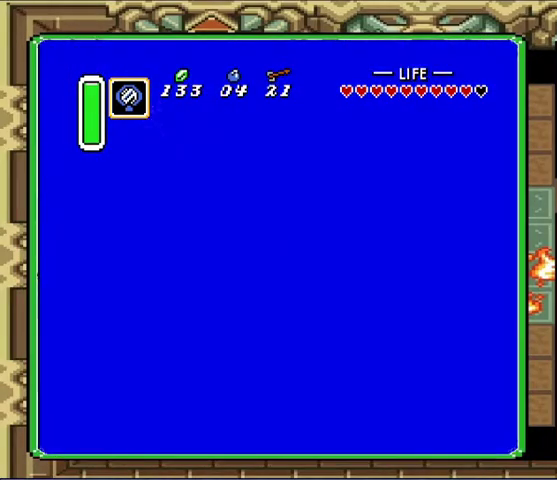
{"buttons": [], "events": []}
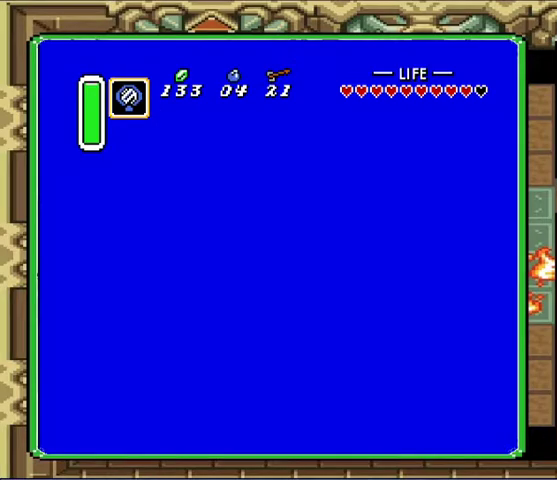
{"buttons": [], "events": []}
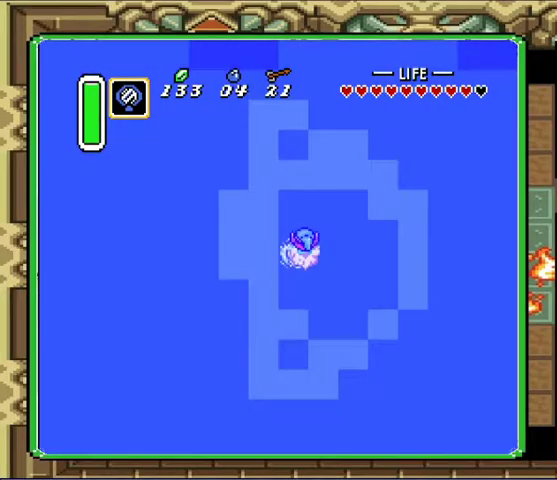
{"buttons": ["DPAD_UP"], "events": [[500, "DPAD_UP", "down"]]}
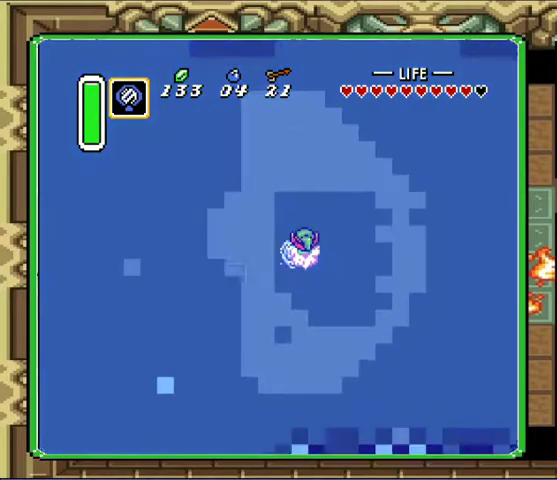
{"buttons": ["DPAD_UP", "DPAD_RIGHT"], "events": [[33, "DPAD_LEFT", "down"], [100, "DPAD_LEFT", "up"], [233, "DPAD_RIGHT", "down"]]}
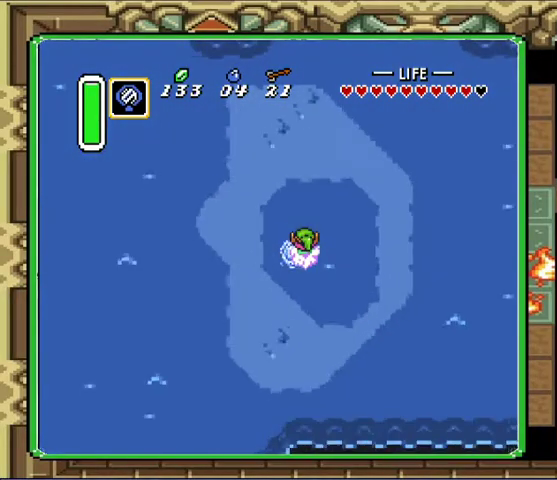
{"buttons": ["DPAD_UP"], "events": [[200, "DPAD_RIGHT", "up"]]}
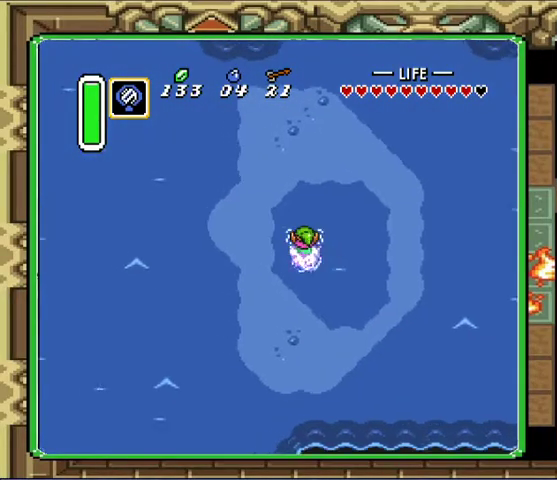
{"buttons": ["DPAD_UP"], "events": []}
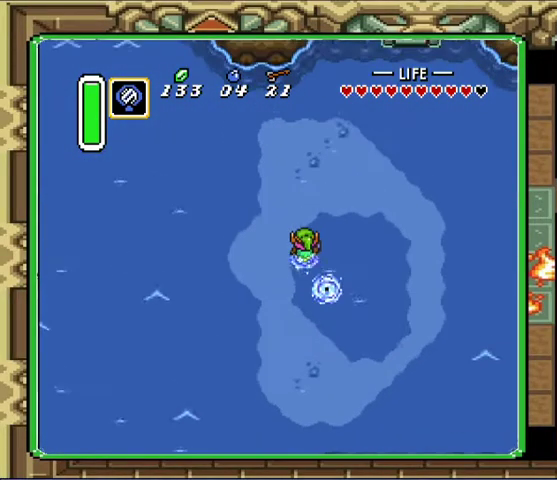
{"buttons": ["DPAD_UP", "DPAD_RIGHT"], "events": [[33, "DPAD_RIGHT", "down"]]}
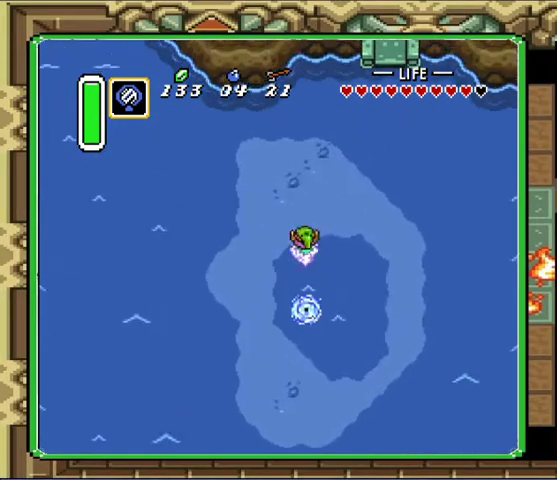
{"buttons": ["DPAD_UP", "DPAD_RIGHT"], "events": []}
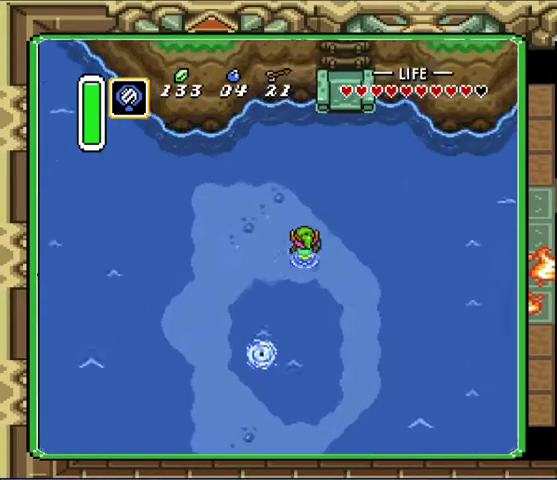
{"buttons": ["DPAD_UP", "DPAD_RIGHT"], "events": []}
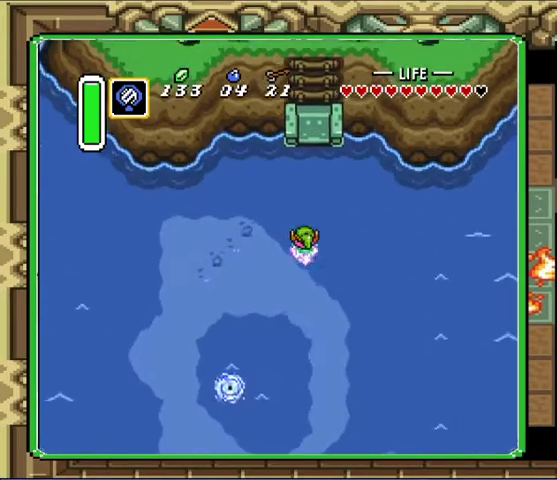
{"buttons": ["DPAD_UP", "DPAD_LEFT"], "events": [[67, "DPAD_RIGHT", "up"], [400, "DPAD_LEFT", "down"]]}
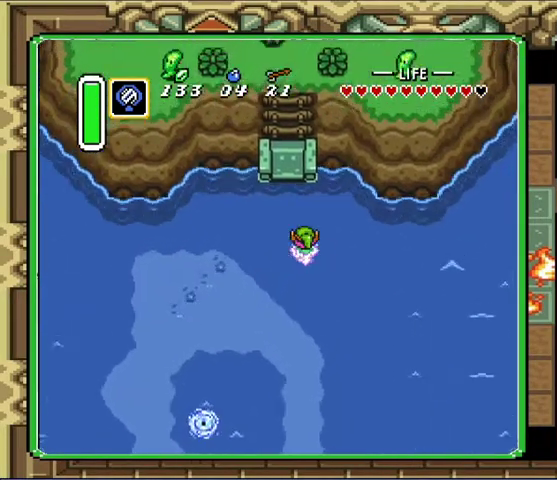
{"buttons": ["DPAD_UP"], "events": [[200, "DPAD_UP", "up"], [433, "DPAD_UP", "down"], [500, "DPAD_LEFT", "up"]]}
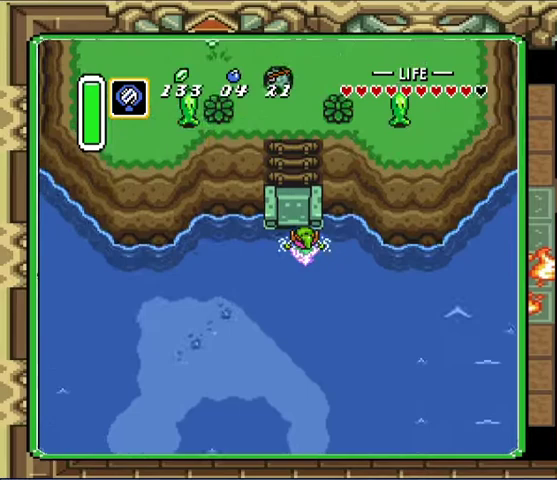
{"buttons": ["DPAD_UP"], "events": []}
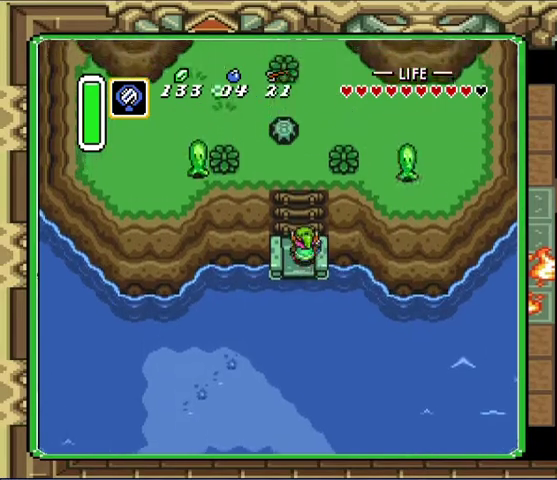
{"buttons": ["DPAD_UP"], "events": [[133, "DPAD_LEFT", "down"], [233, "DPAD_LEFT", "up"]]}
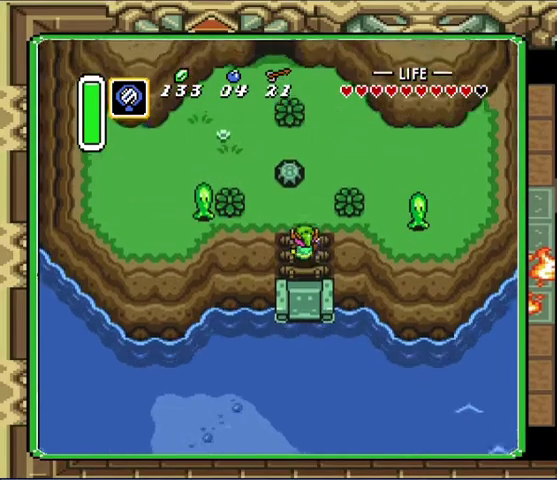
{"buttons": ["DPAD_UP"], "events": []}
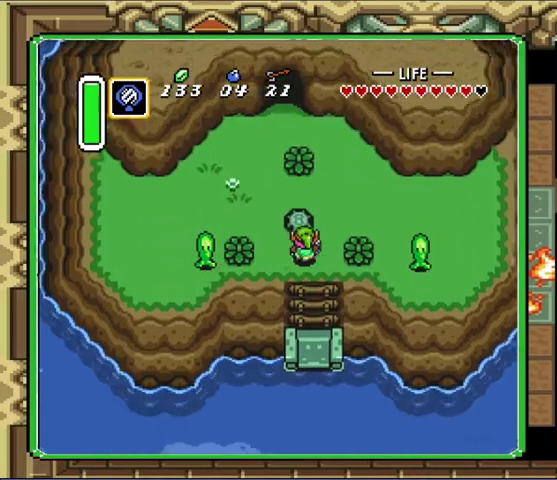
{"buttons": ["DPAD_UP"], "events": [[100, "DPAD_LEFT", "down"], [233, "DPAD_LEFT", "up"]]}
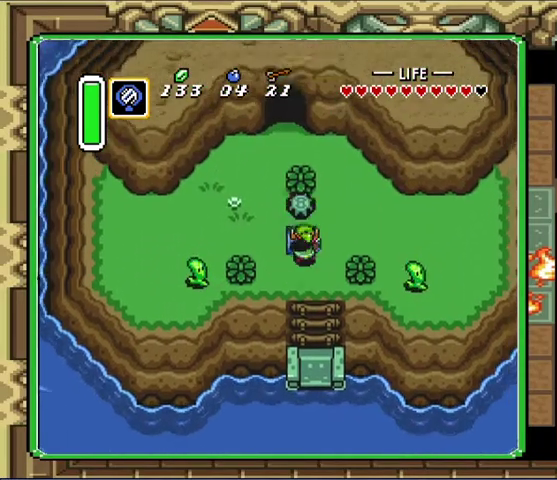
{"buttons": ["DPAD_UP"], "events": [[67, "DPAD_RIGHT", "down"], [133, "DPAD_RIGHT", "up"]]}
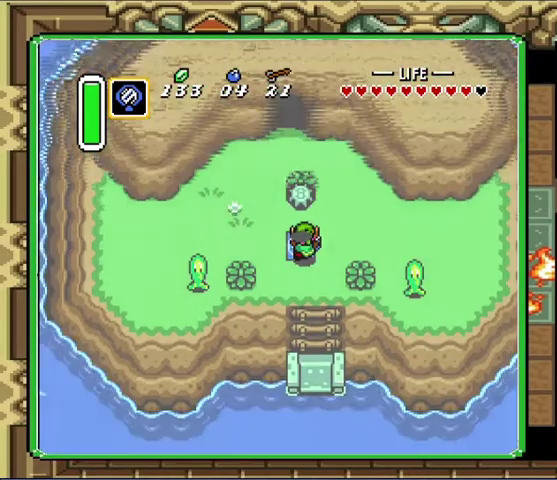
{"buttons": [], "events": [[33, "DPAD_UP", "up"]]}
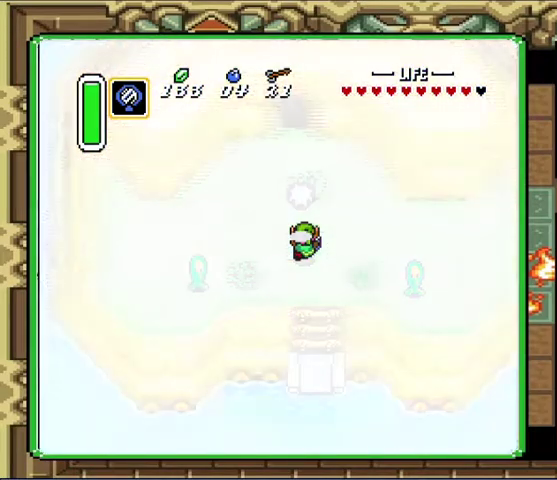
{"buttons": [], "events": []}
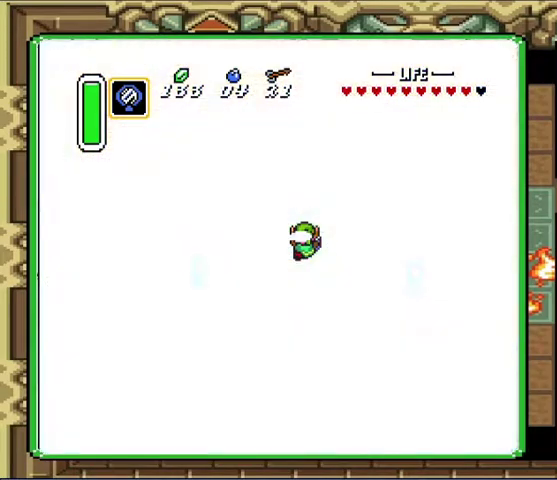
{"buttons": [], "events": []}
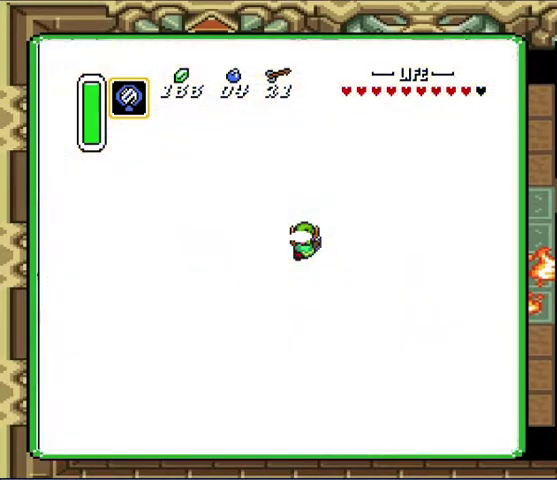
{"buttons": [], "events": []}
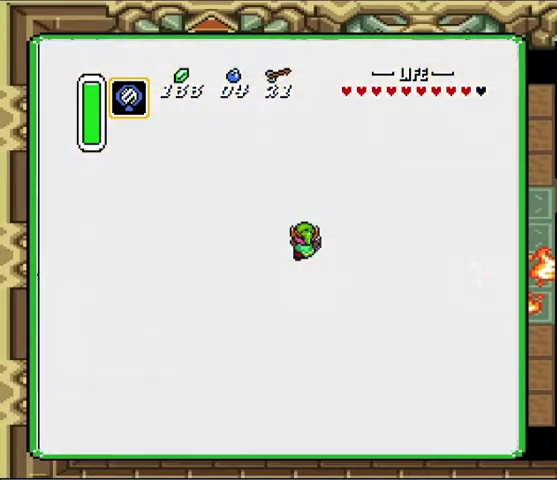
{"buttons": [], "events": []}
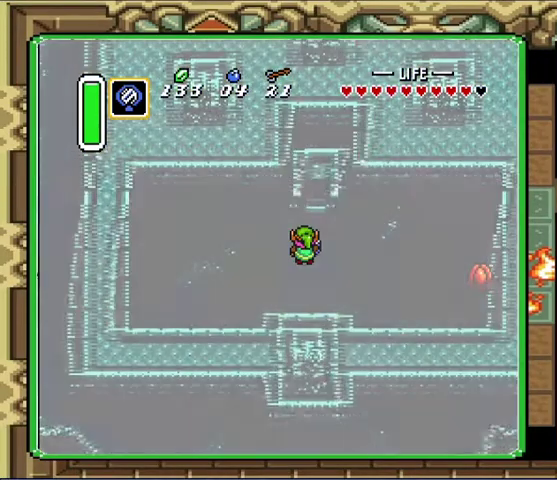
{"buttons": ["DPAD_UP", "DPAD_RIGHT"], "events": [[67, "DPAD_UP", "down"], [467, "DPAD_RIGHT", "down"]]}
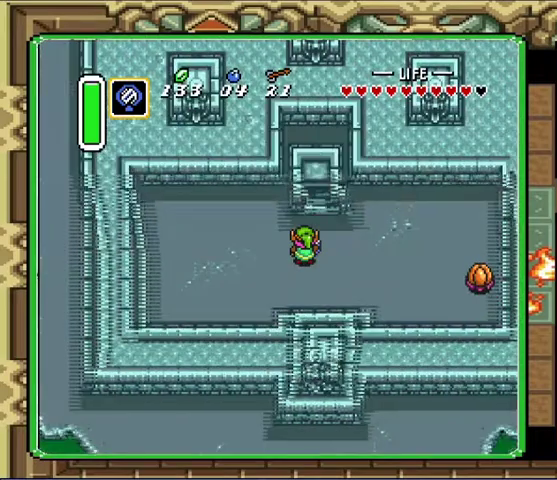
{"buttons": ["DPAD_UP", "DPAD_RIGHT"], "events": []}